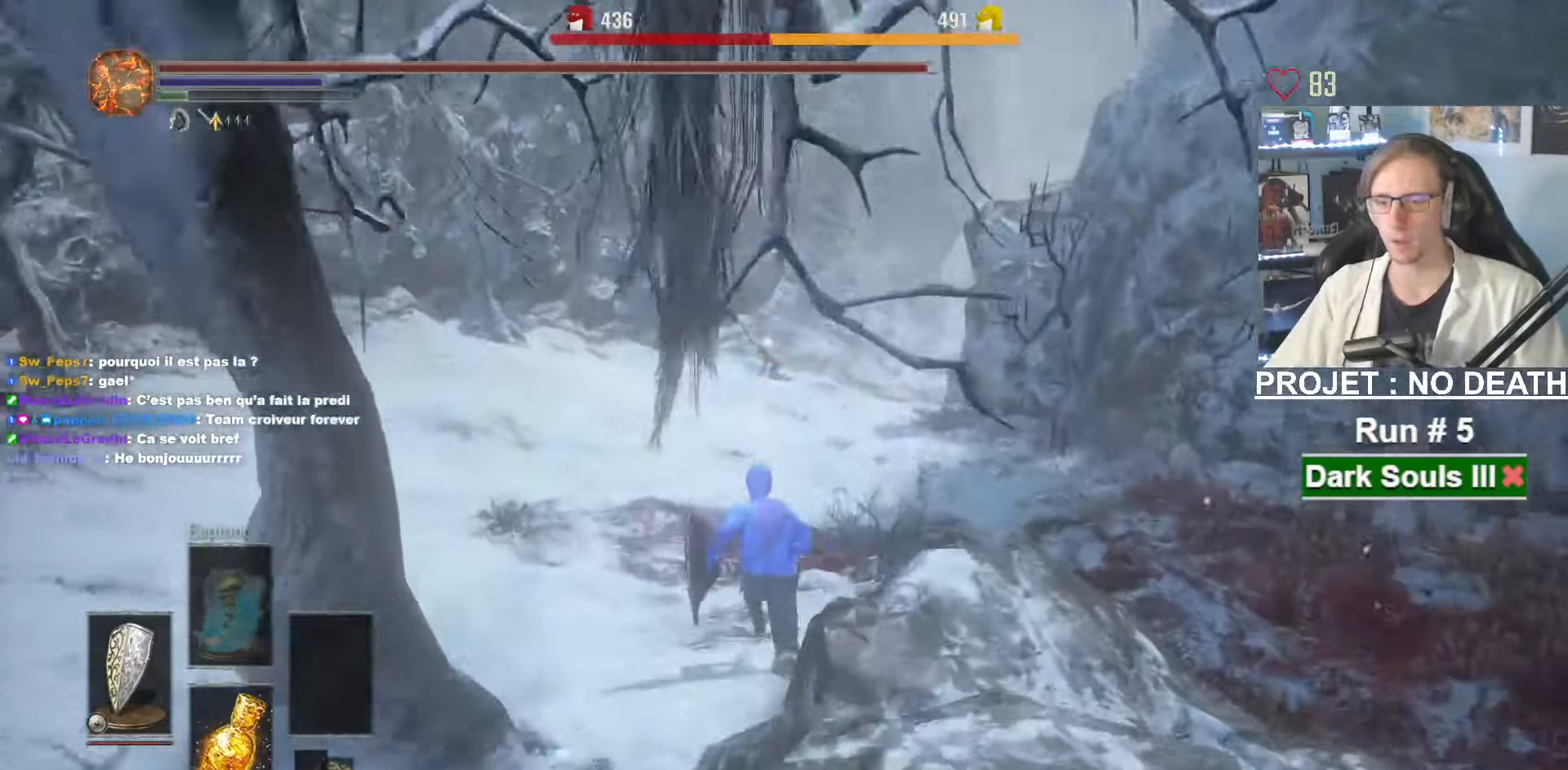
Gameplay with keyboard and mouse; each line is a JSON object with the keys and mouse buttons held at the frame after it. "events" lists presses ("down") and releases ("up") of "1", "2", "3", "4", "a", "alt", "ctrl", "d", "down", "e", "f", "g", "left", "q", "r", "return", "right", "s", "shift", "space", "tab", "up", "z", "mouse_left", "mouse_wheel", "mouse_right", "mouse_mb4" and "mouse_mb5" between this image and that frame as [ms after this image, input, new state], when the widget could be followed in between. "mouse_left", "mouse_wheel", "mouse_right", "mouse_mb4", "mouse_mb5" = the "left", "wheel", "right", "mb4", "mb5" buttons of the "mouse" list. No other keys are recorded. "wheel" means that the mouse wheel is clicked or scrolled. Not read: mouse_move other_keys.
{"keys": ["z"], "mouse": [], "events": [[267, "space", "up"]]}
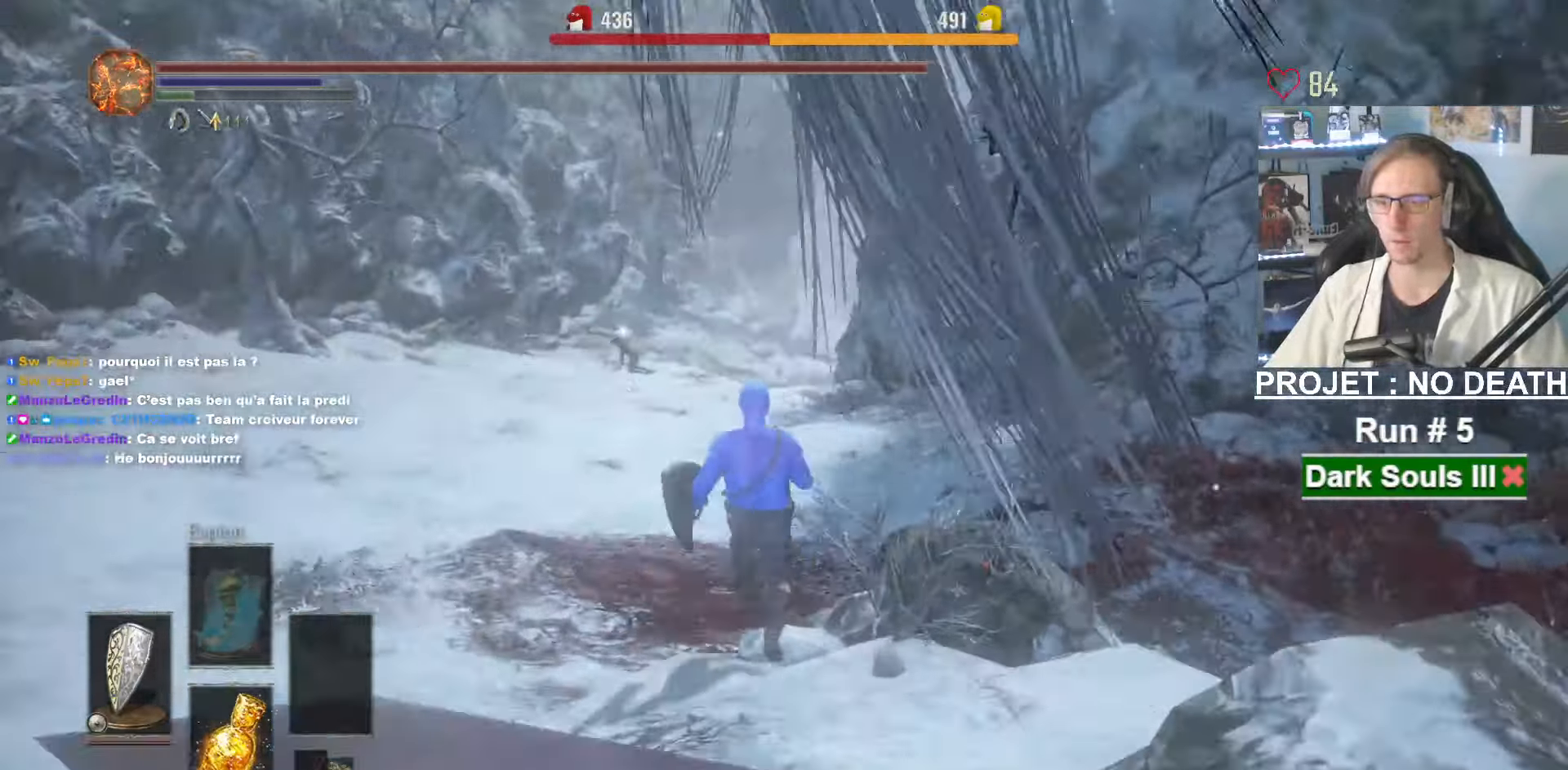
{"keys": ["z"], "mouse": [], "events": []}
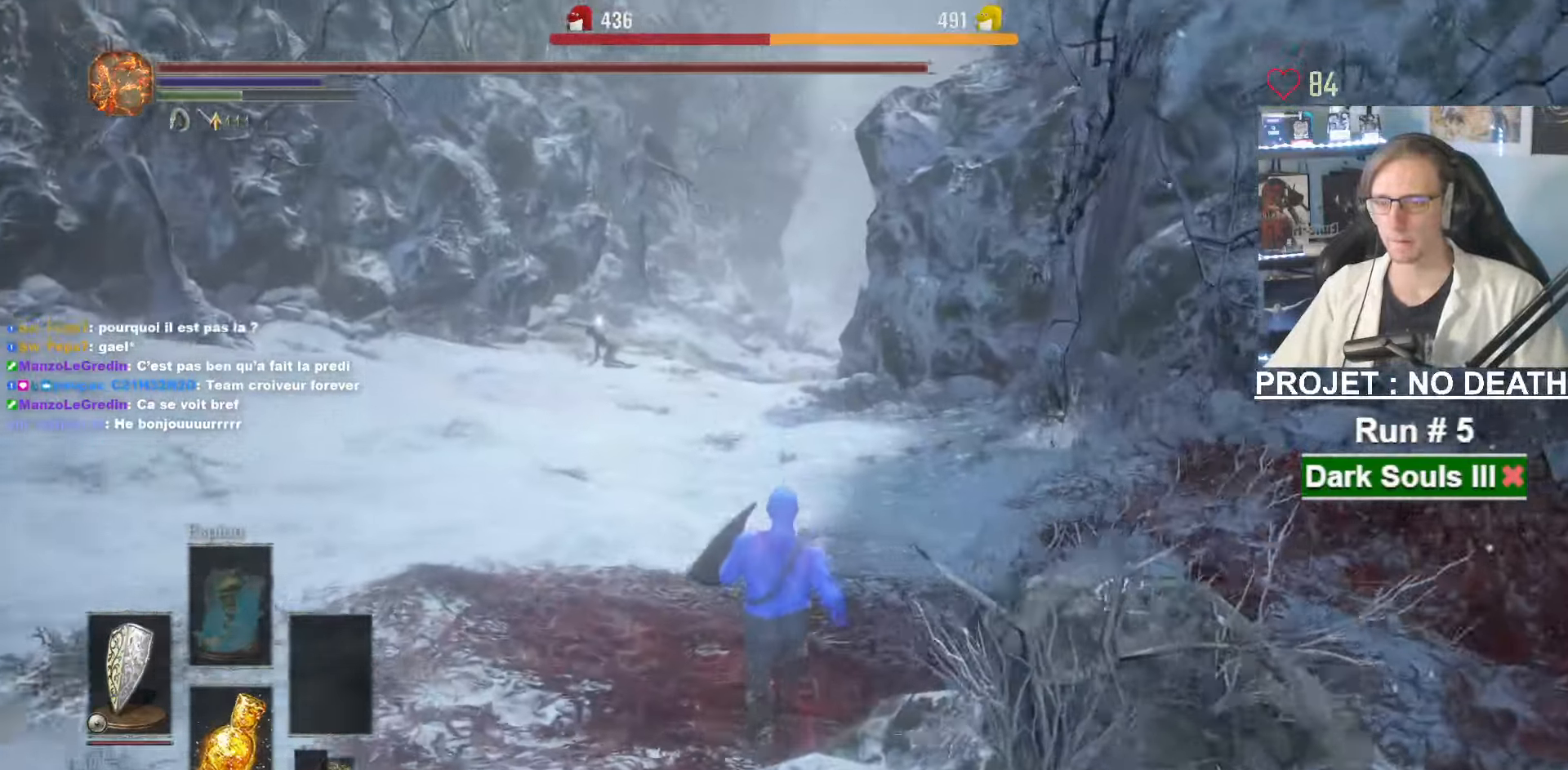
{"keys": ["space", "z"], "mouse": [], "events": [[250, "space", "down"]]}
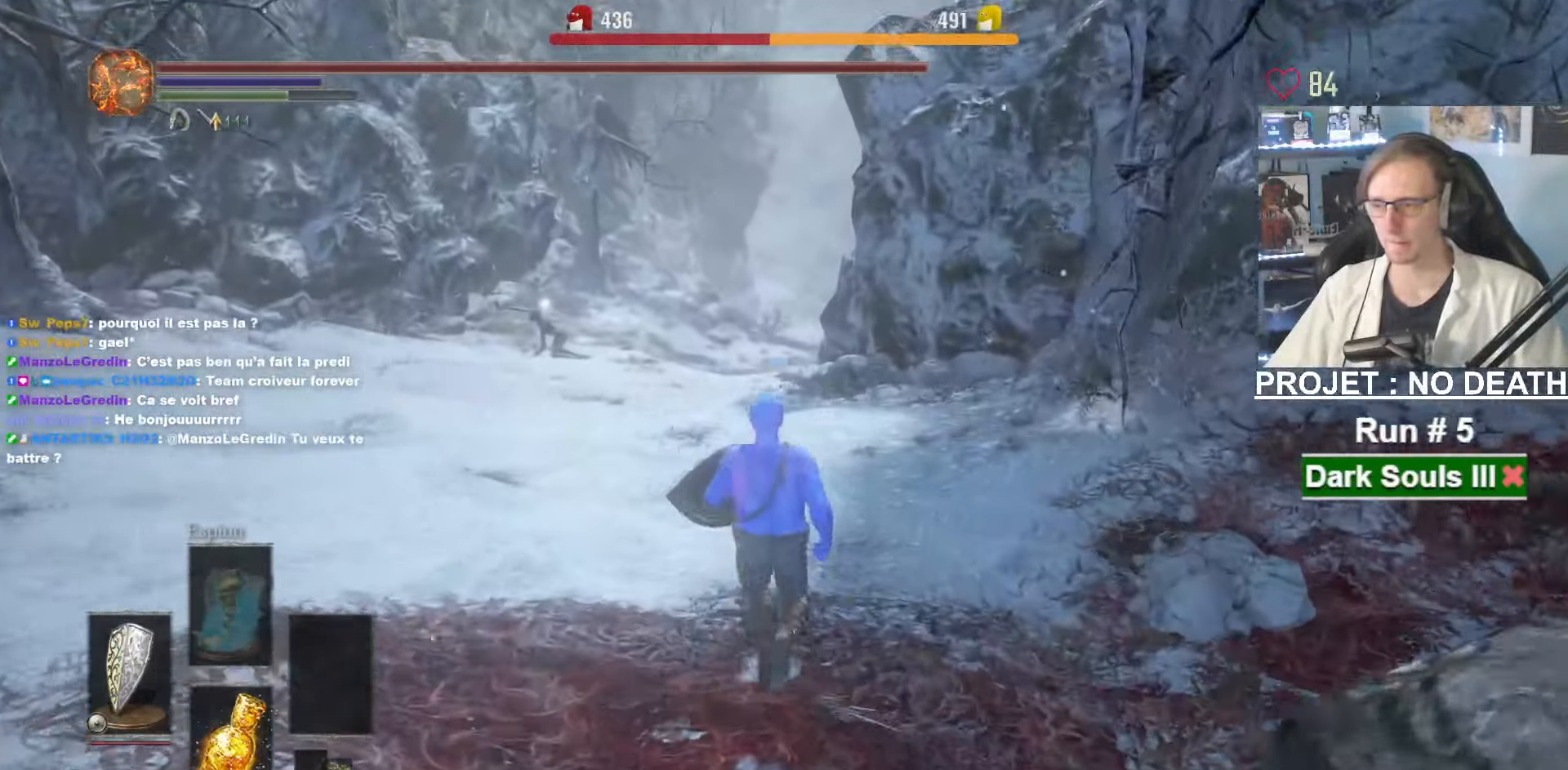
{"keys": ["space", "z"], "mouse": [], "events": []}
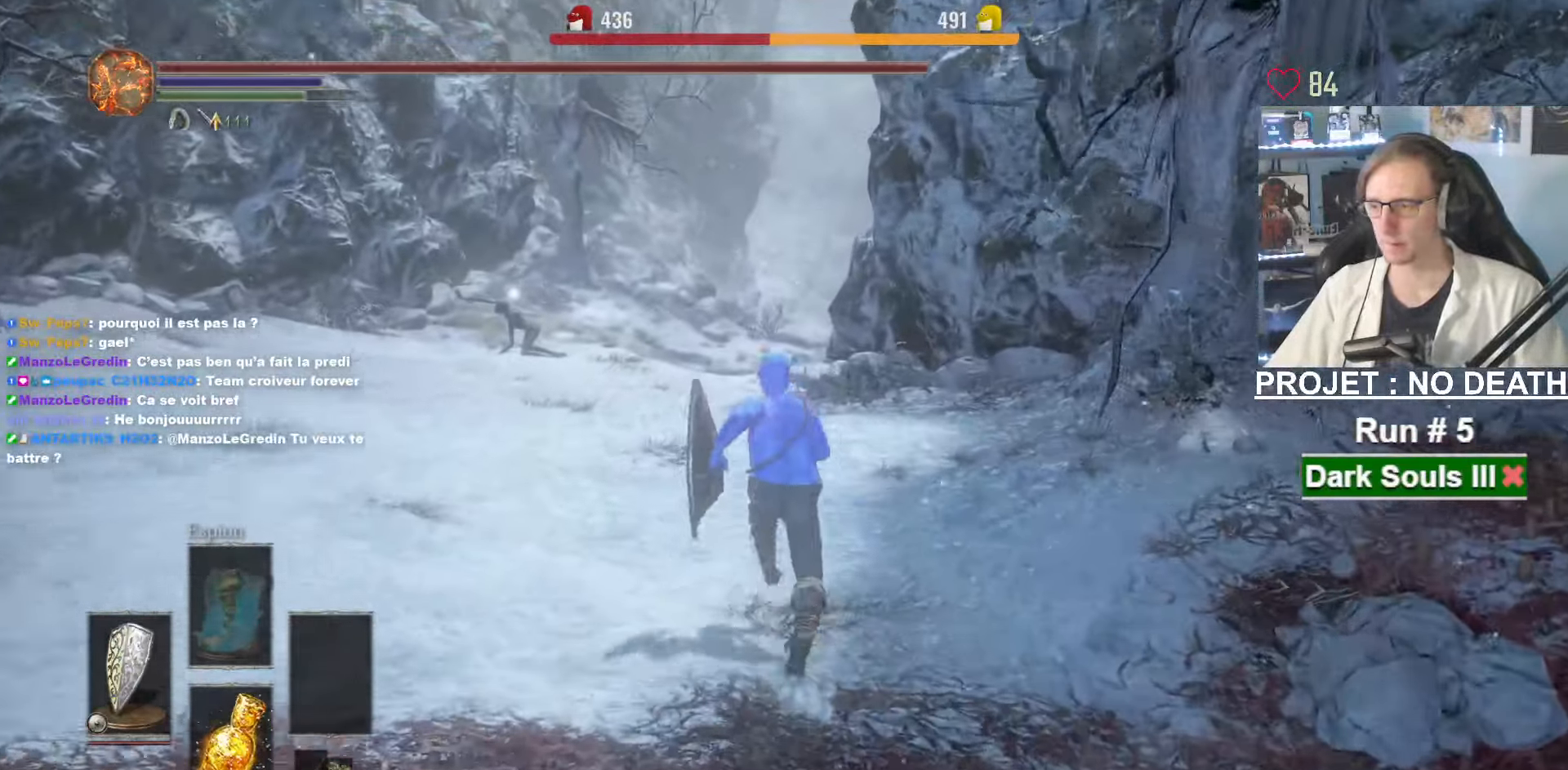
{"keys": ["space", "z"], "mouse": [], "events": []}
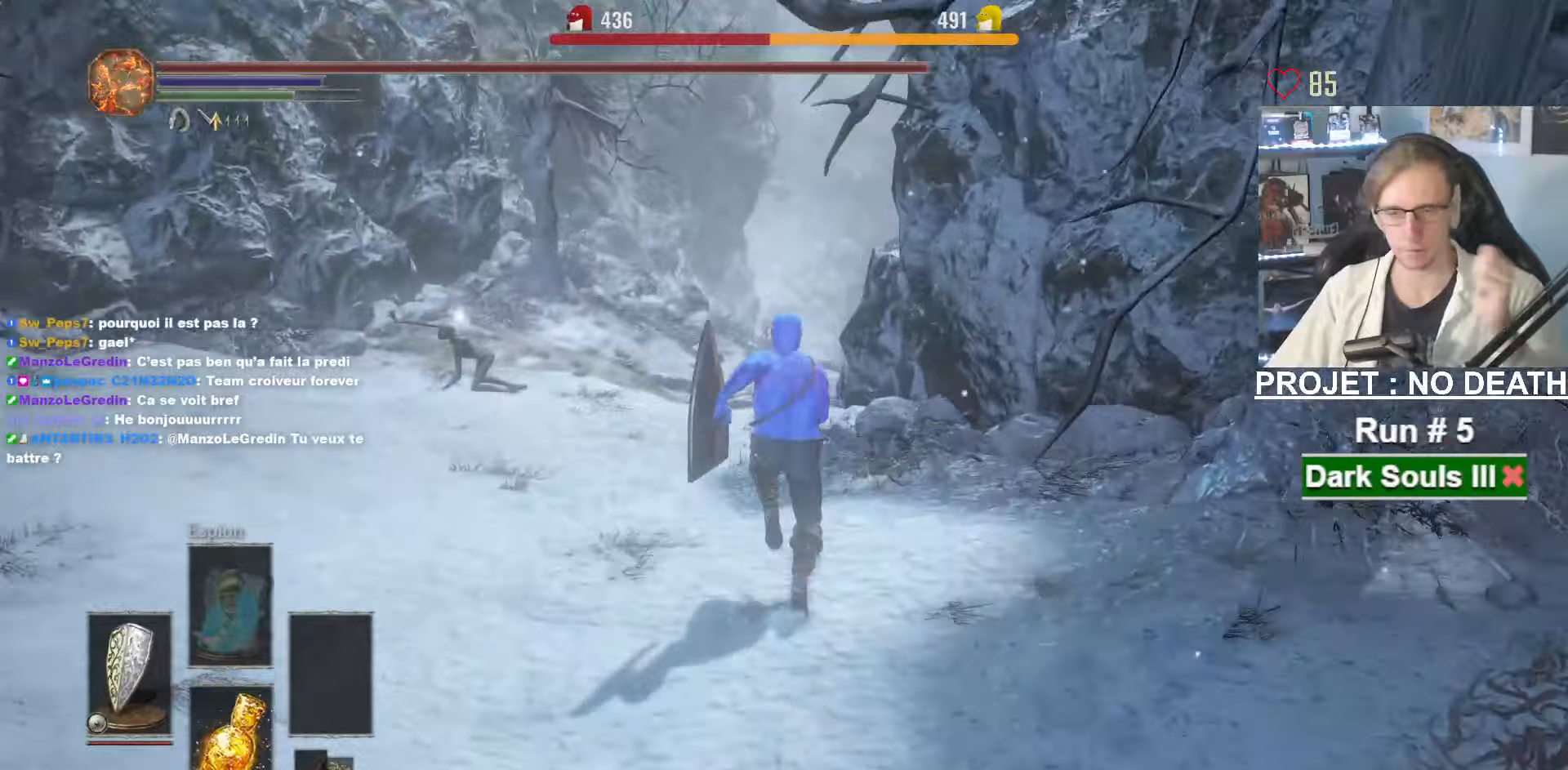
{"keys": ["space", "z"], "mouse": [], "events": []}
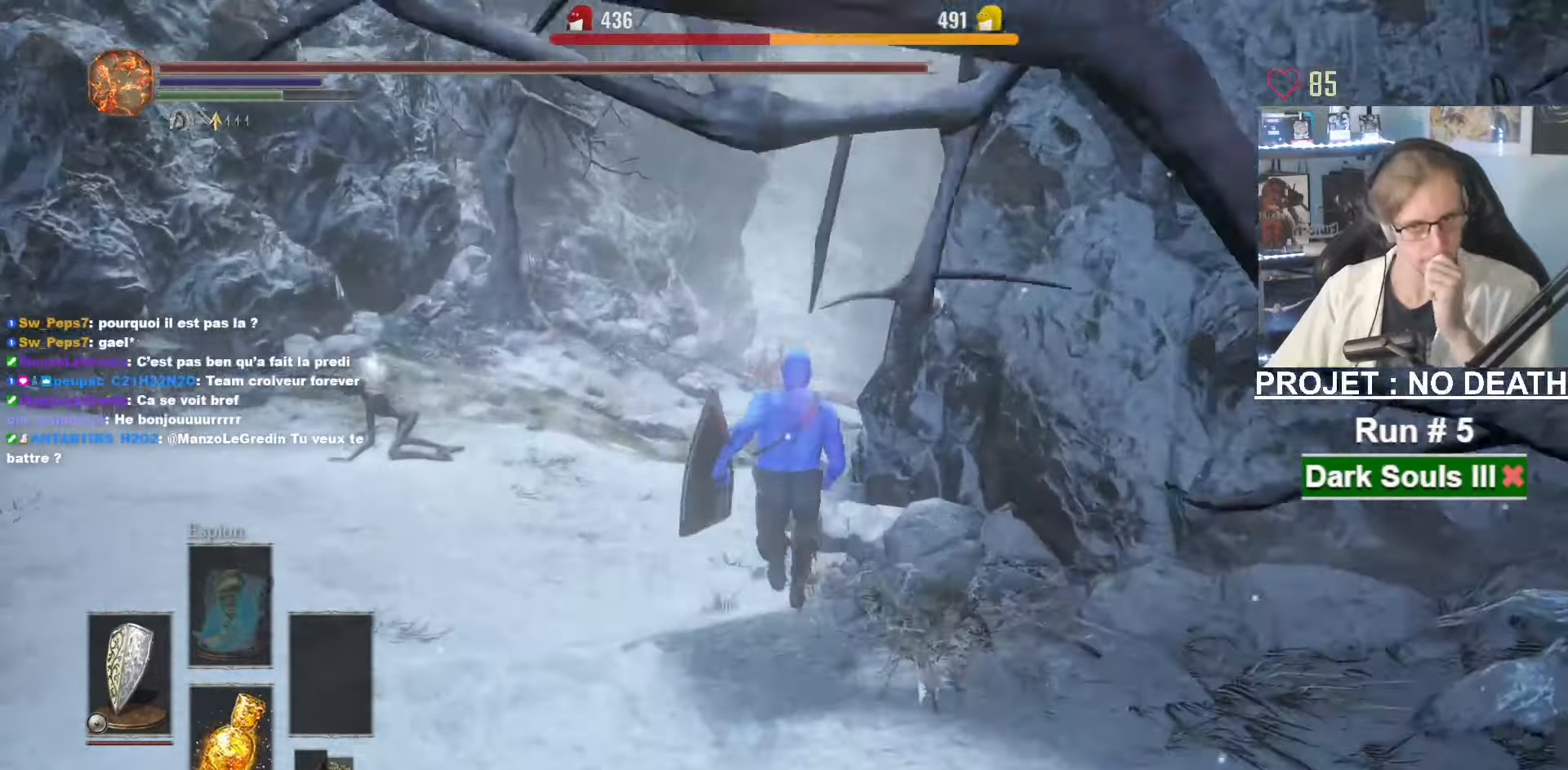
{"keys": ["space", "z"], "mouse": [], "events": []}
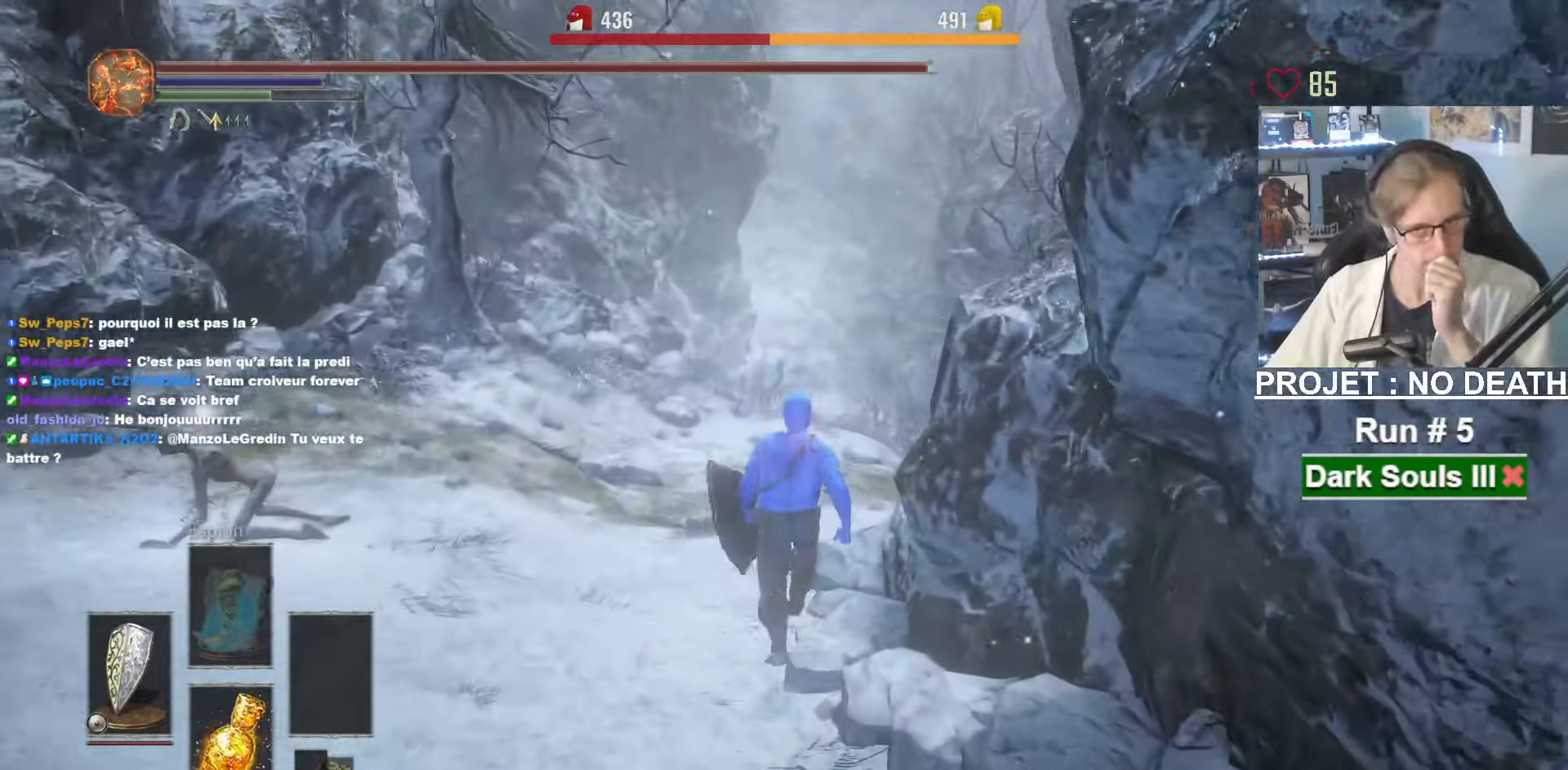
{"keys": ["space", "z"], "mouse": [], "events": [[234, "d", "down"], [284, "d", "up"]]}
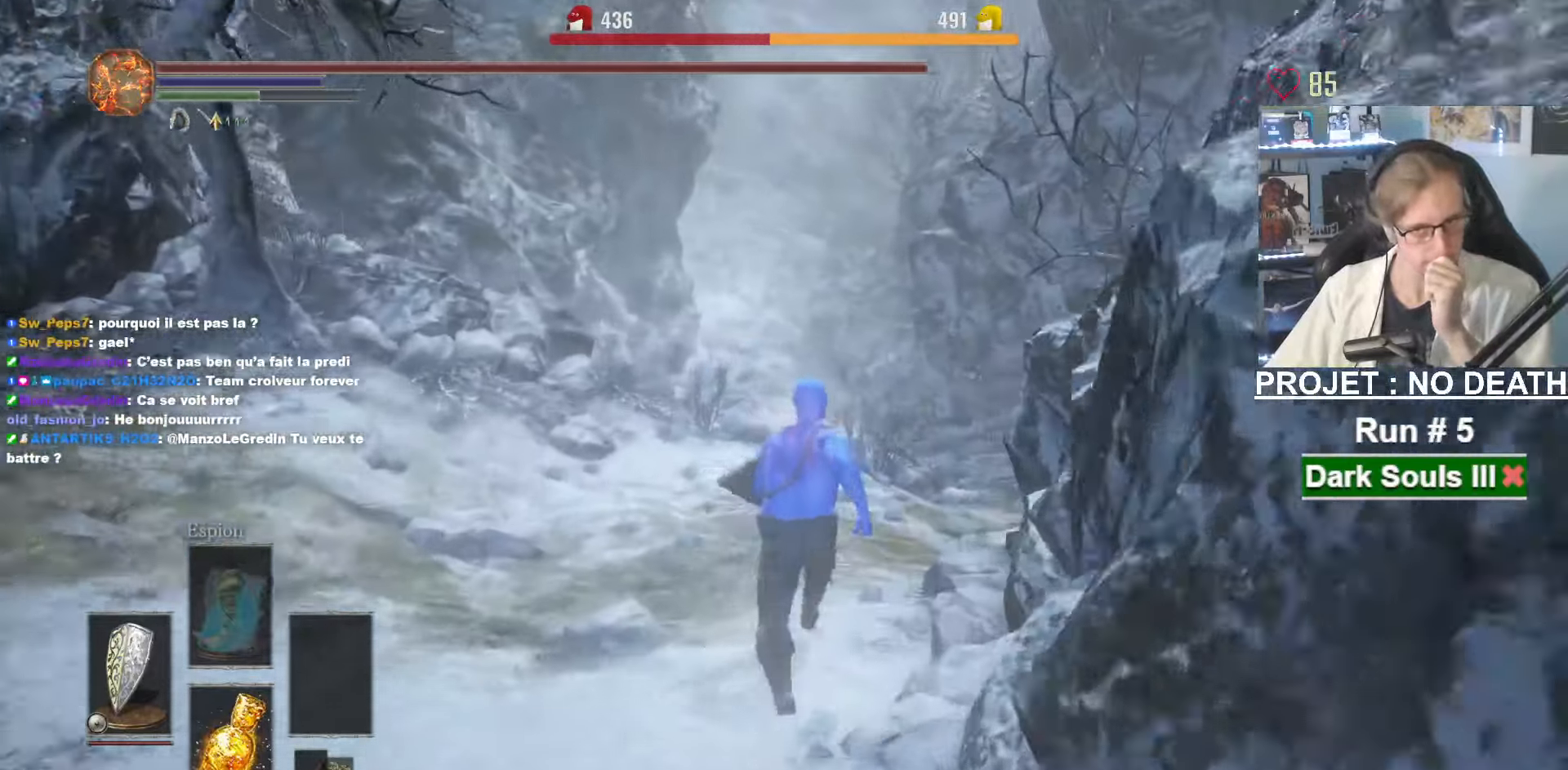
{"keys": ["space", "z"], "mouse": [], "events": []}
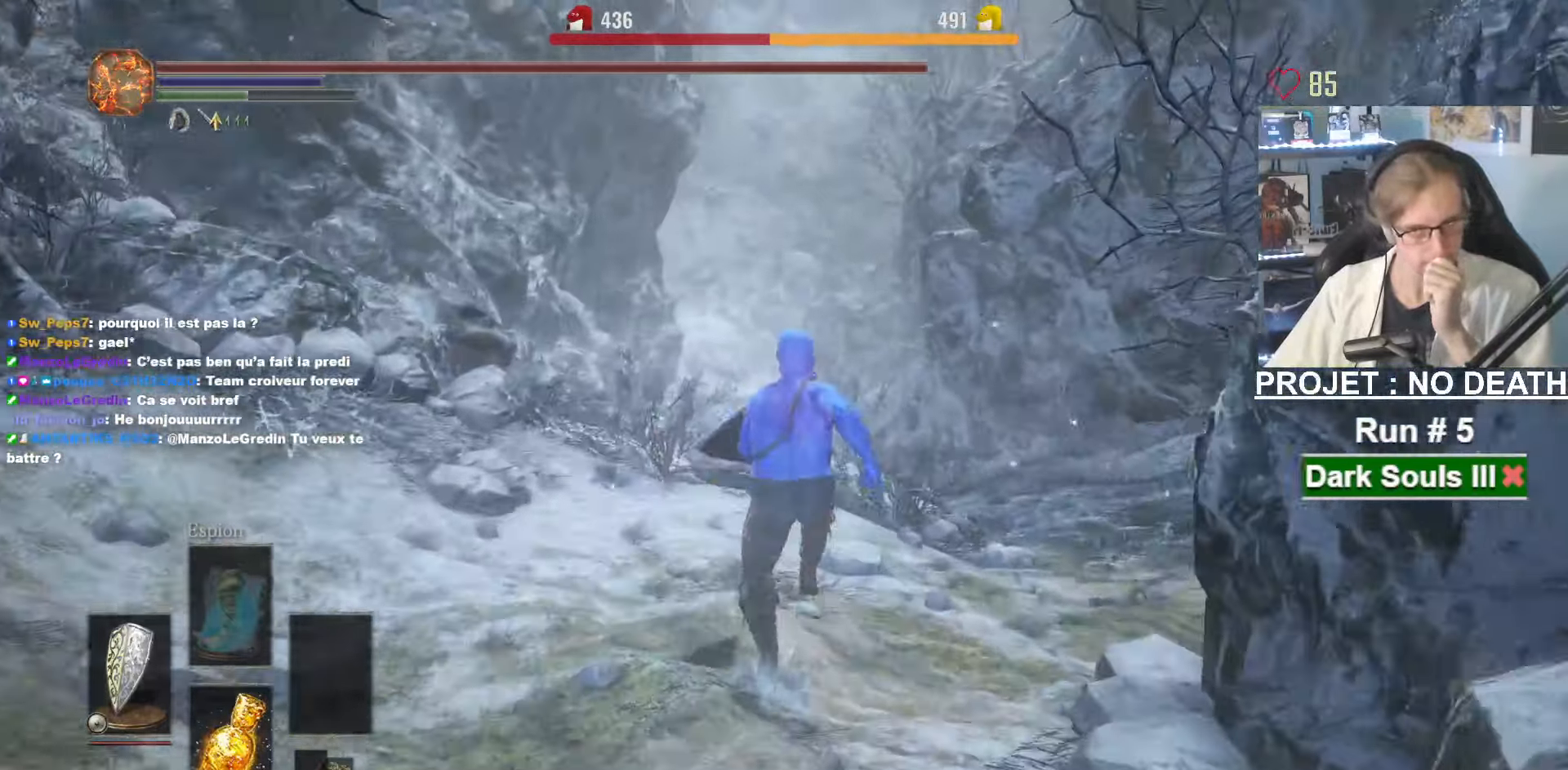
{"keys": ["space", "z"], "mouse": [], "events": [[284, "space", "up"], [367, "space", "down"]]}
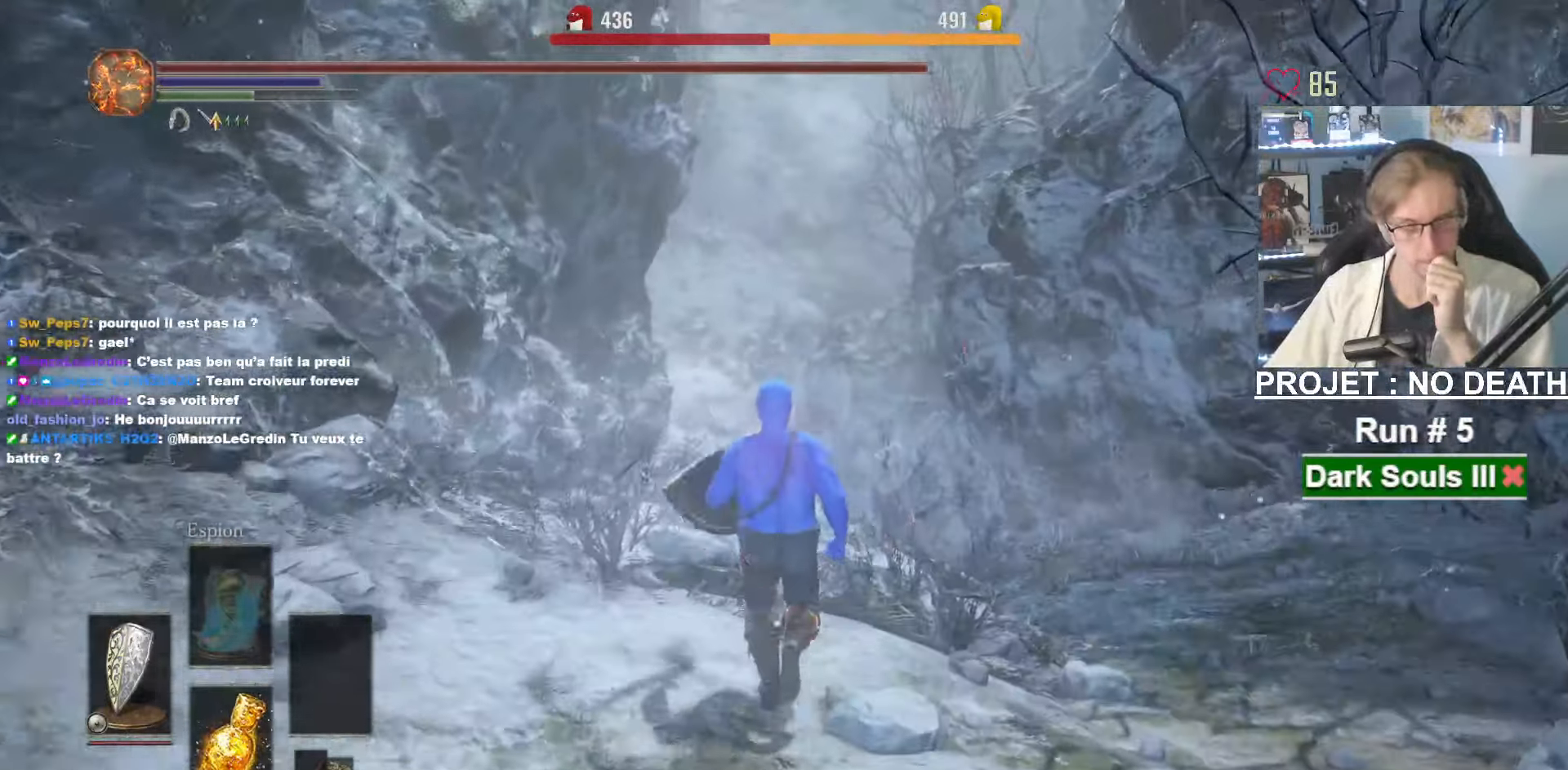
{"keys": ["space", "z"], "mouse": [], "events": []}
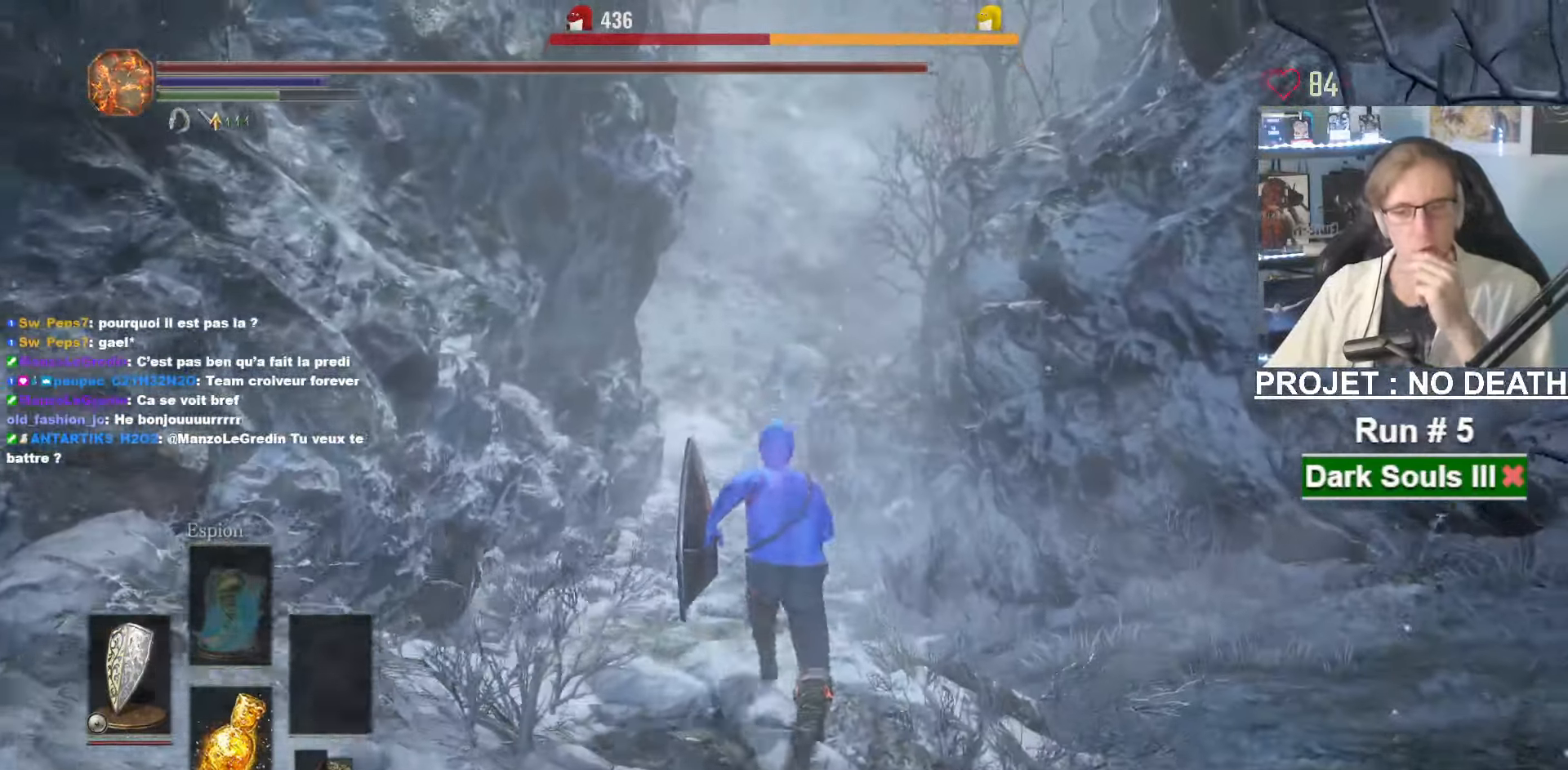
{"keys": ["space", "z"], "mouse": [], "events": []}
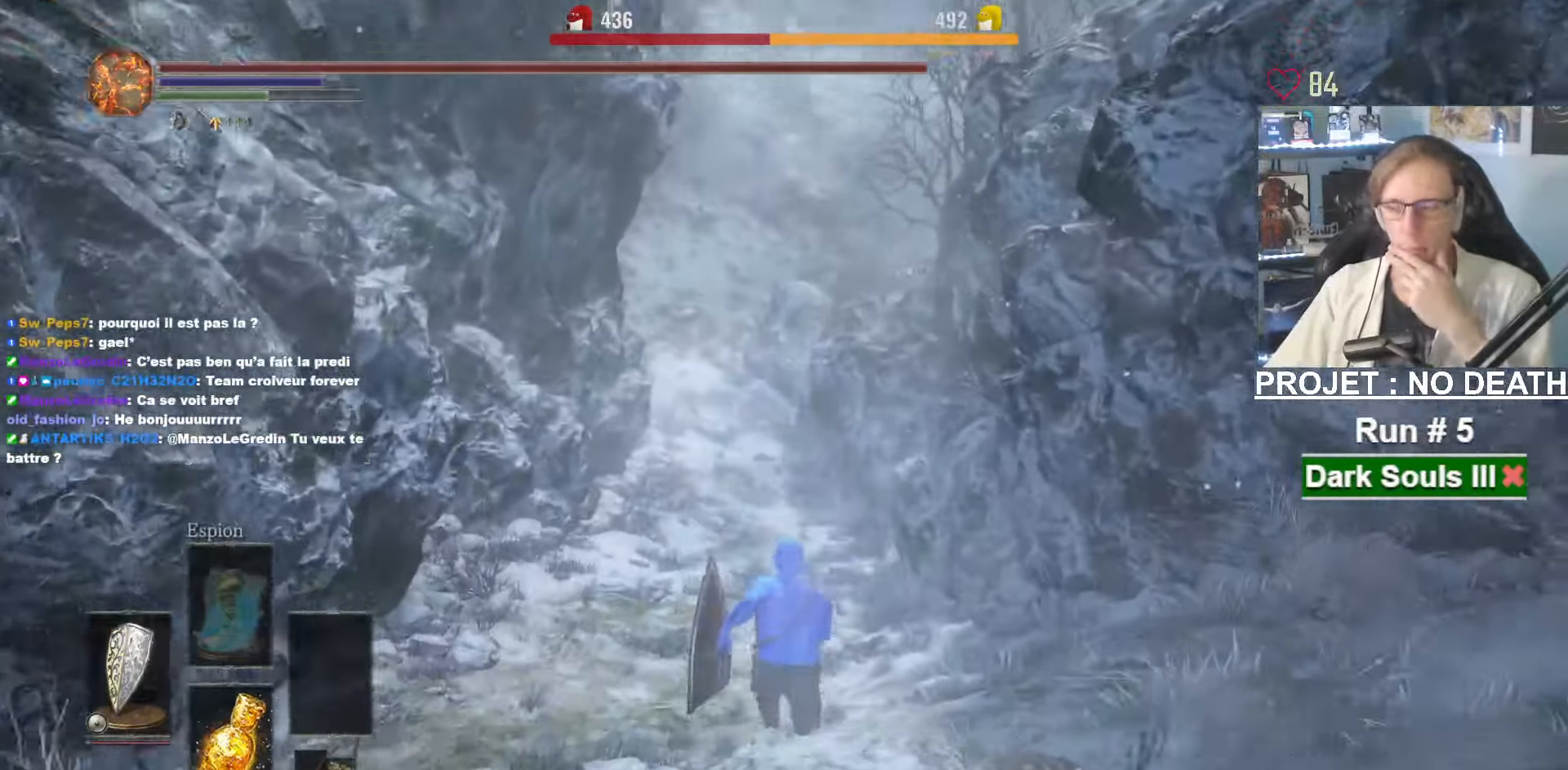
{"keys": ["space", "z"], "mouse": [], "events": []}
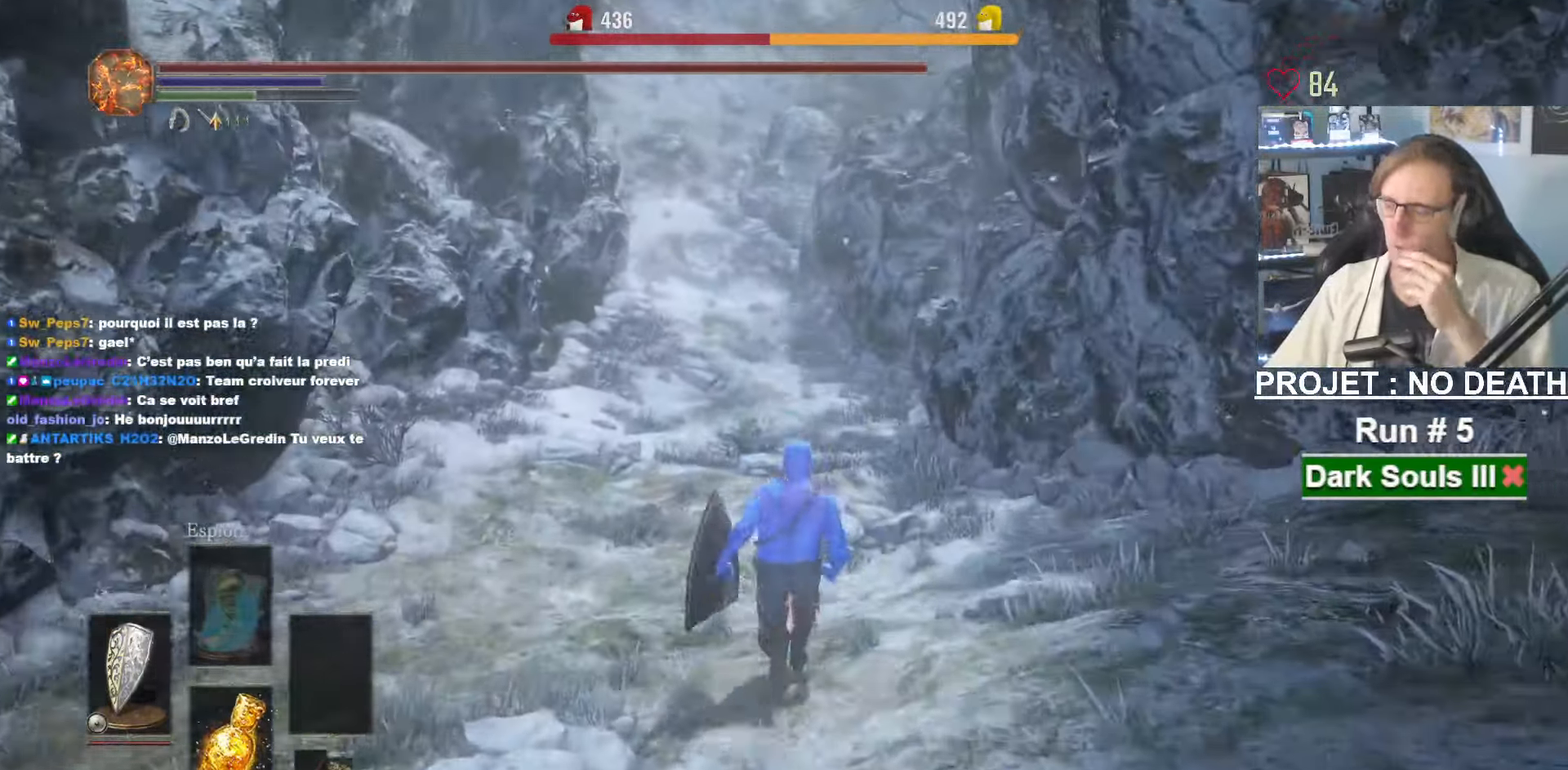
{"keys": ["q", "space", "z"], "mouse": [], "events": [[434, "q", "down"]]}
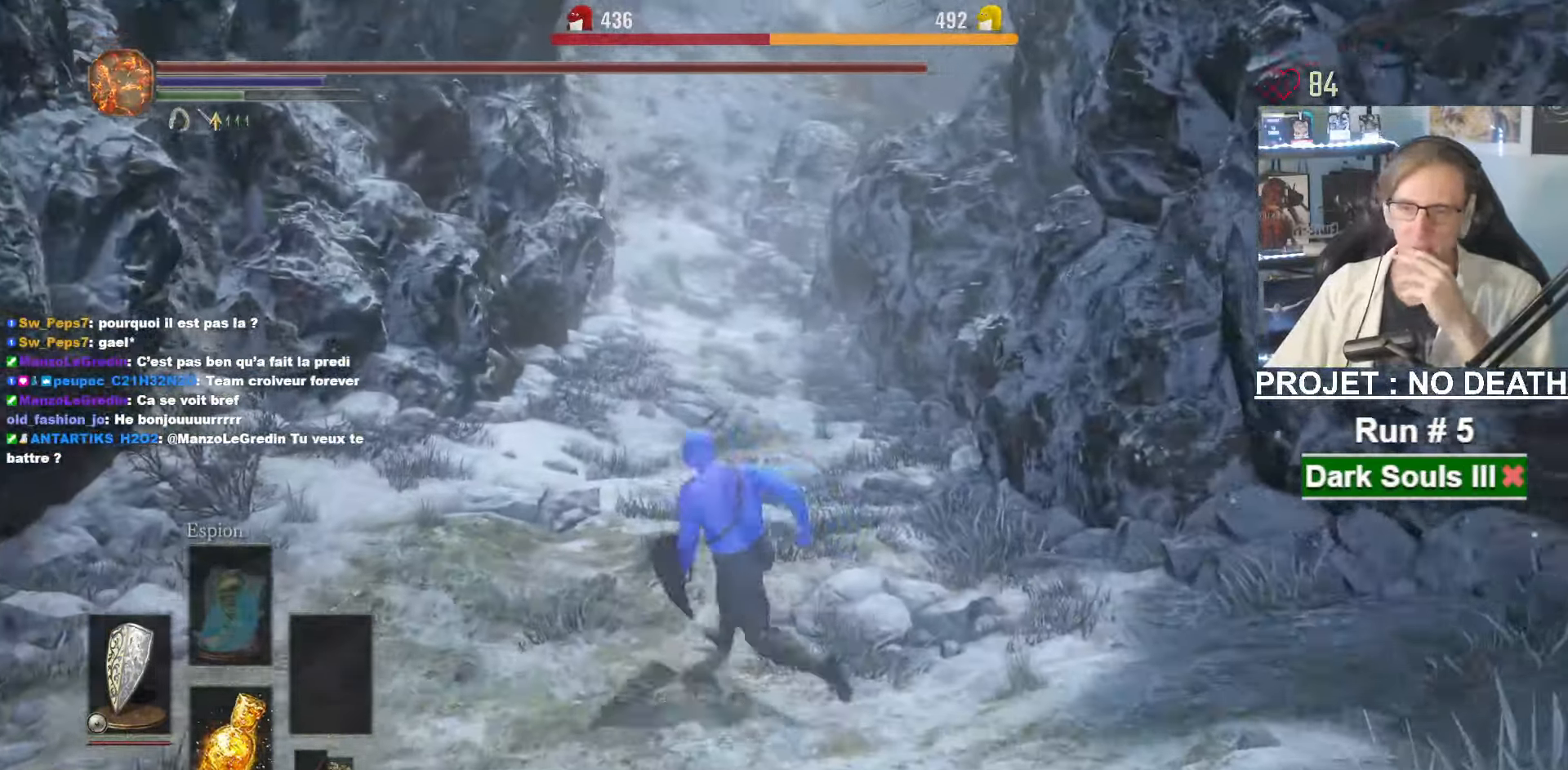
{"keys": ["space", "z"], "mouse": [], "events": [[17, "q", "up"], [300, "q", "down"], [350, "q", "up"]]}
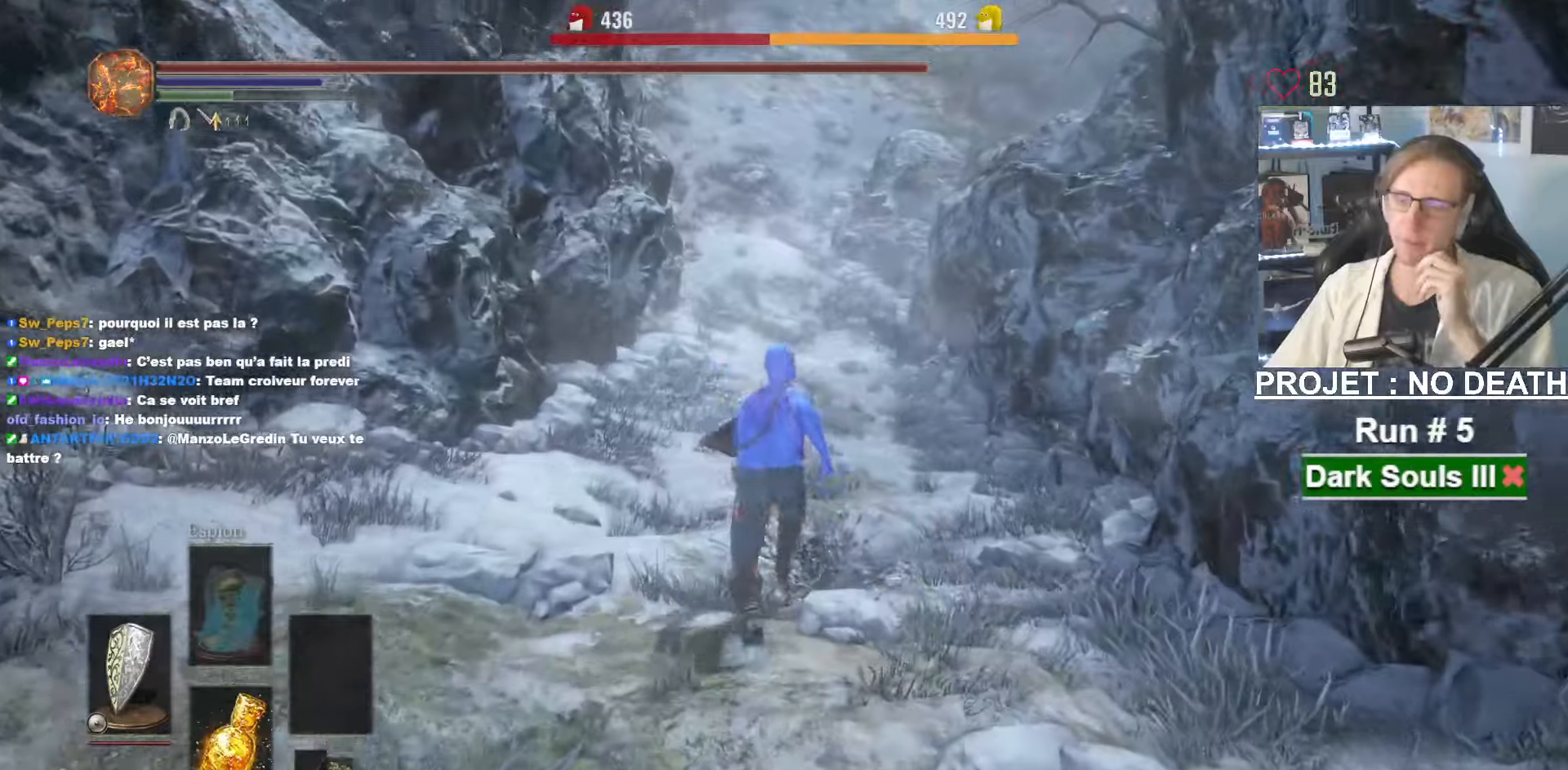
{"keys": ["z"], "mouse": [], "events": [[216, "space", "up"]]}
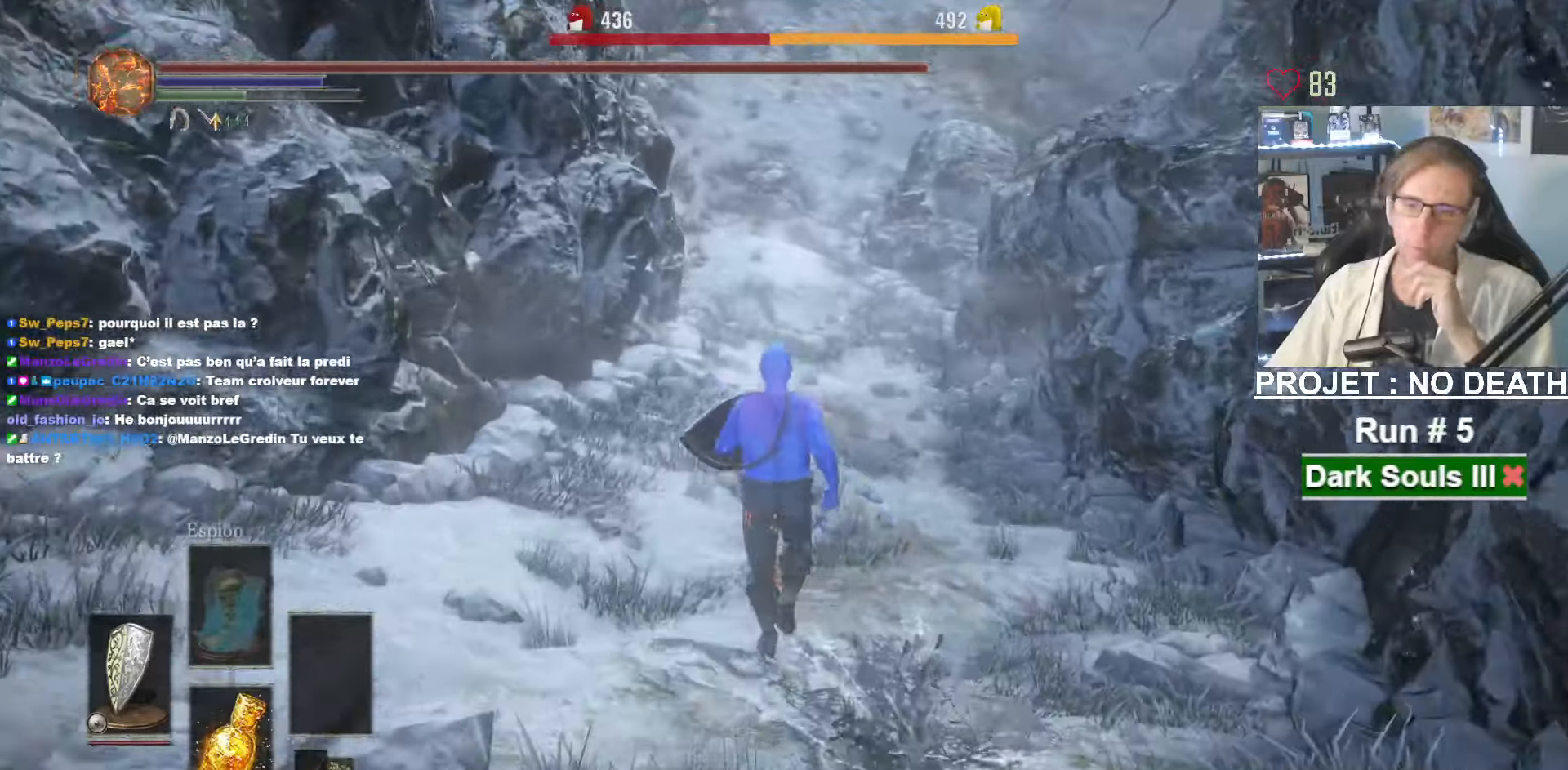
{"keys": ["z"], "mouse": [], "events": [[333, "d", "down"], [466, "d", "up"]]}
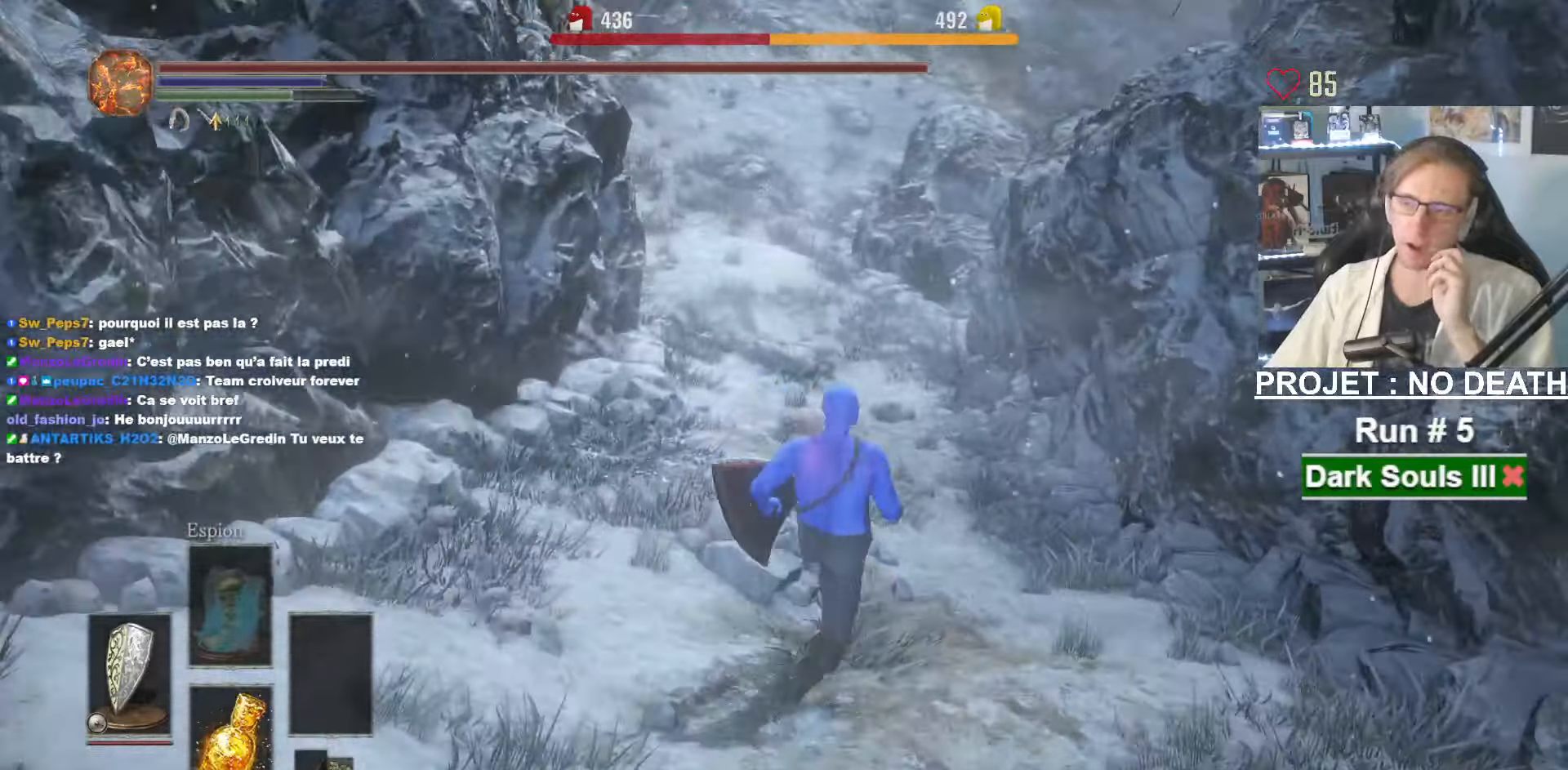
{"keys": ["space", "z"], "mouse": [], "events": [[16, "space", "down"]]}
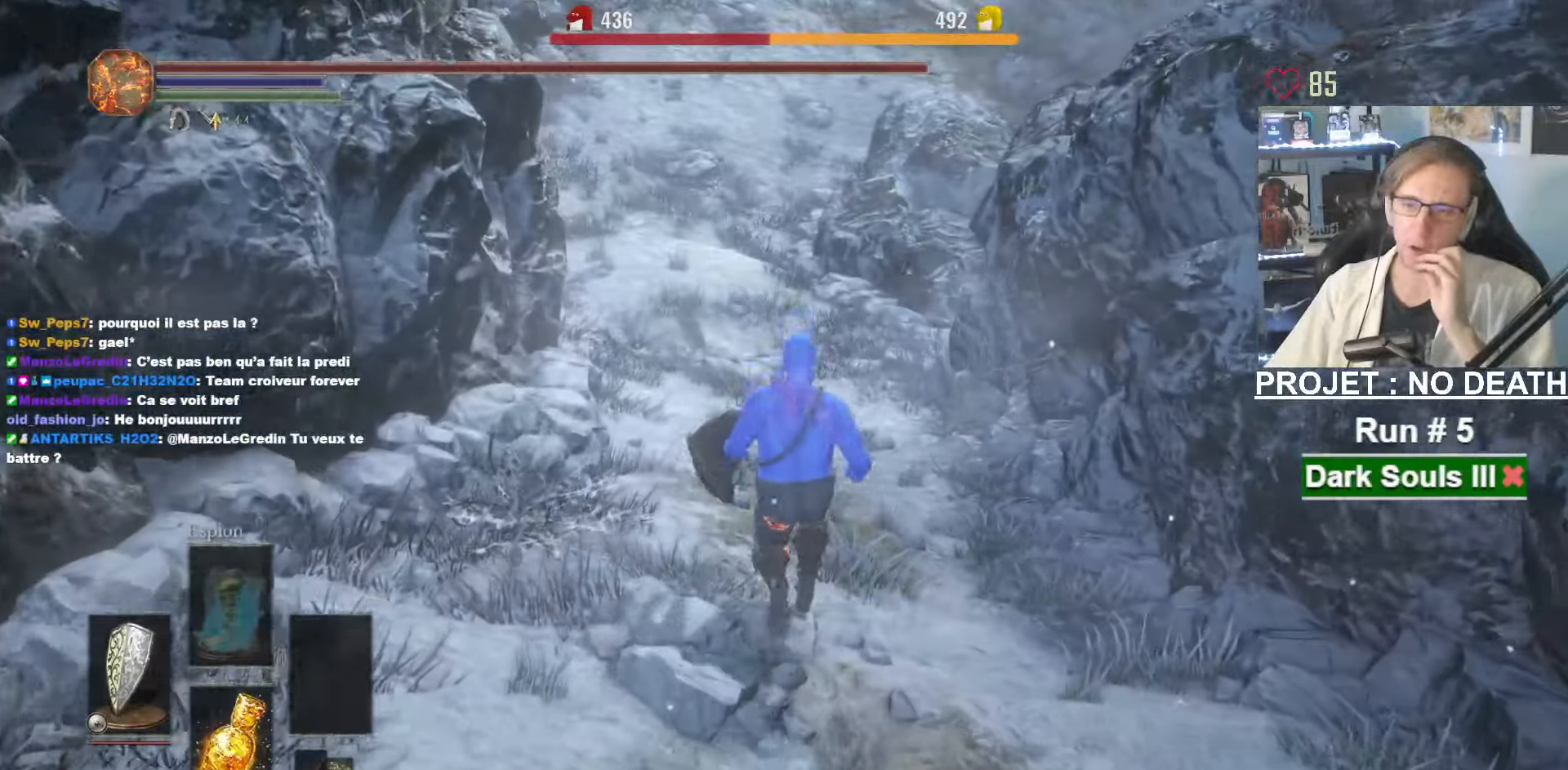
{"keys": ["space", "z"], "mouse": [], "events": []}
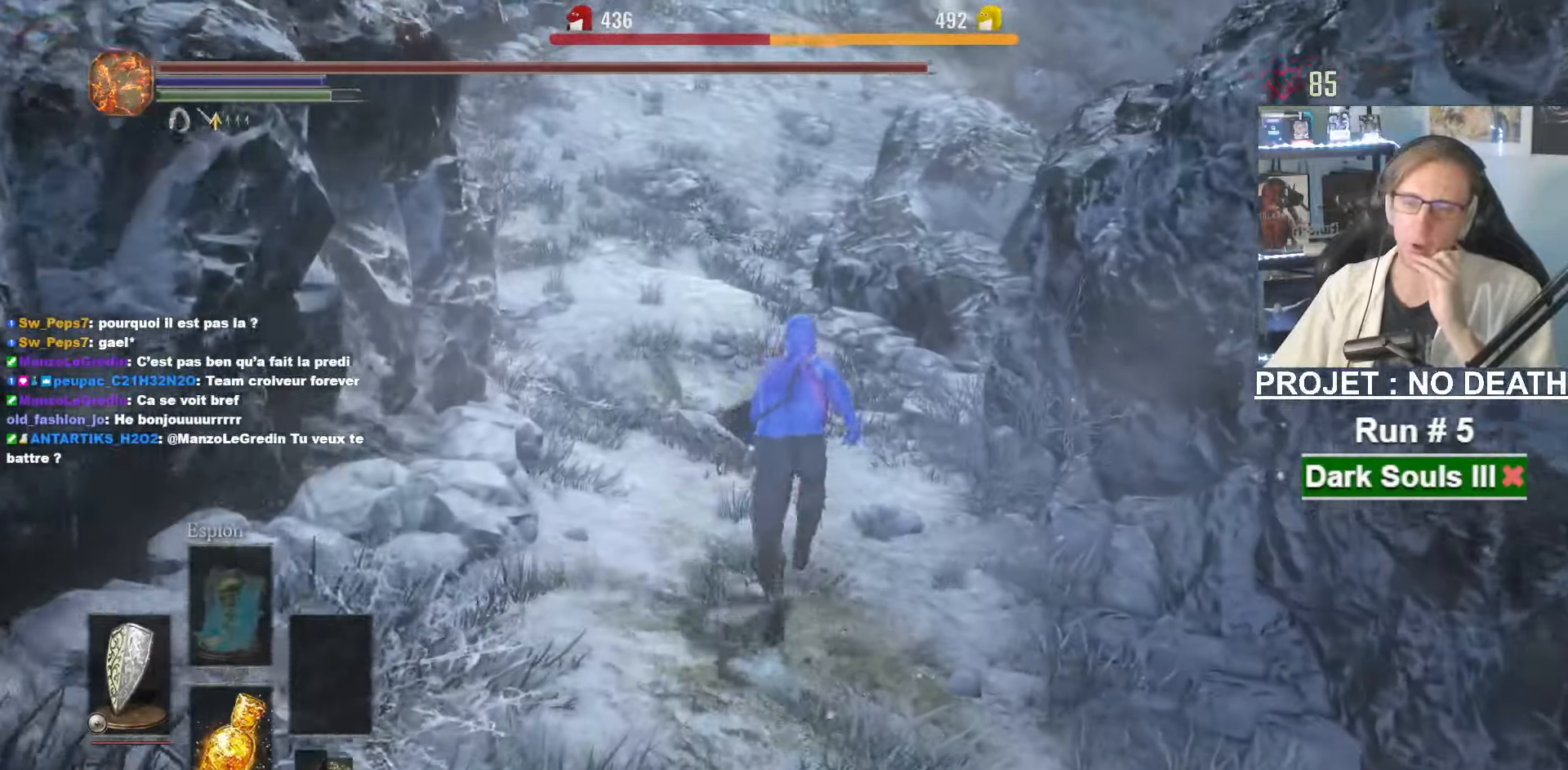
{"keys": ["space", "z"], "mouse": [], "events": []}
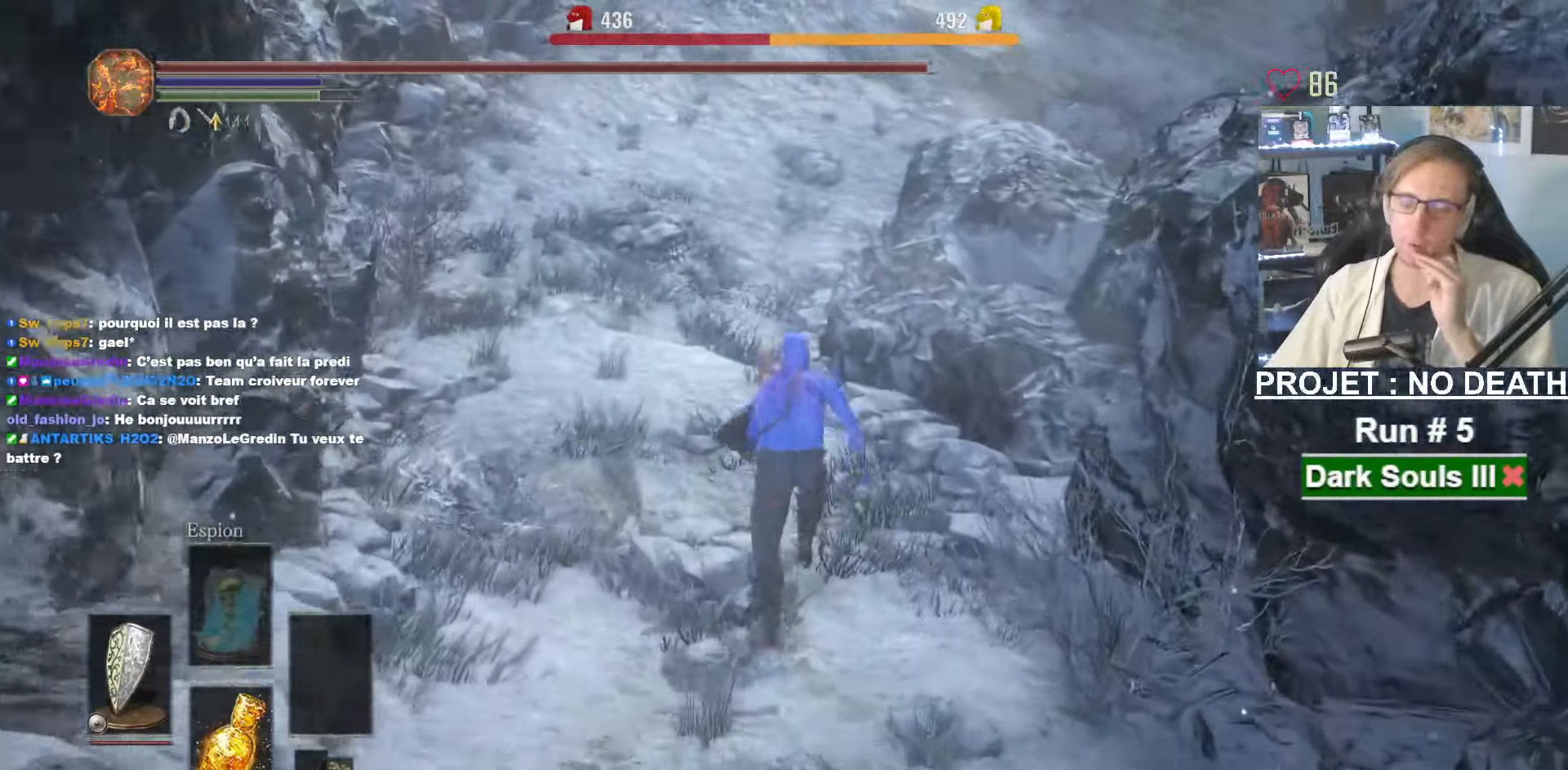
{"keys": ["space", "z"], "mouse": [], "events": []}
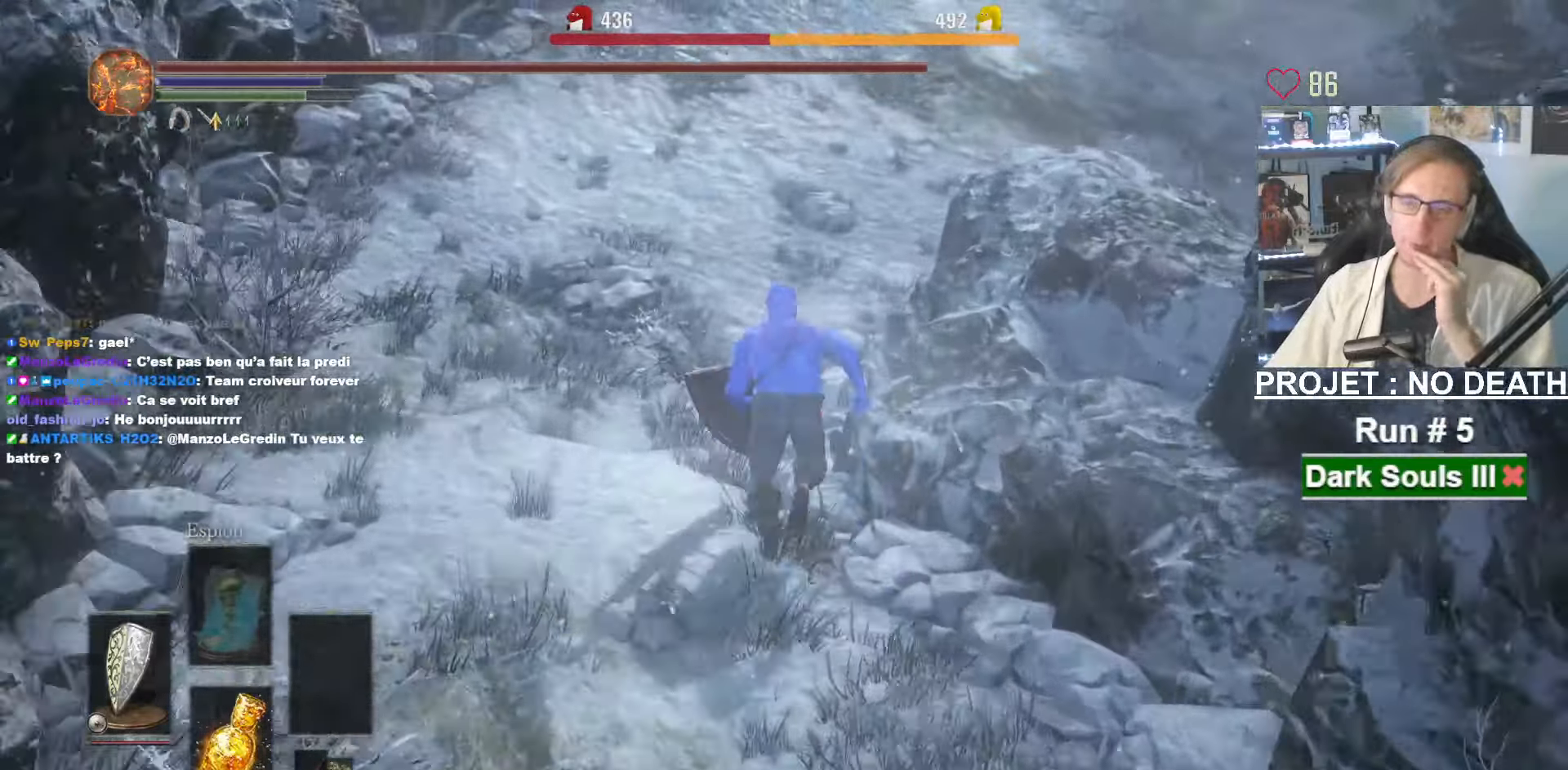
{"keys": ["space", "z"], "mouse": [], "events": []}
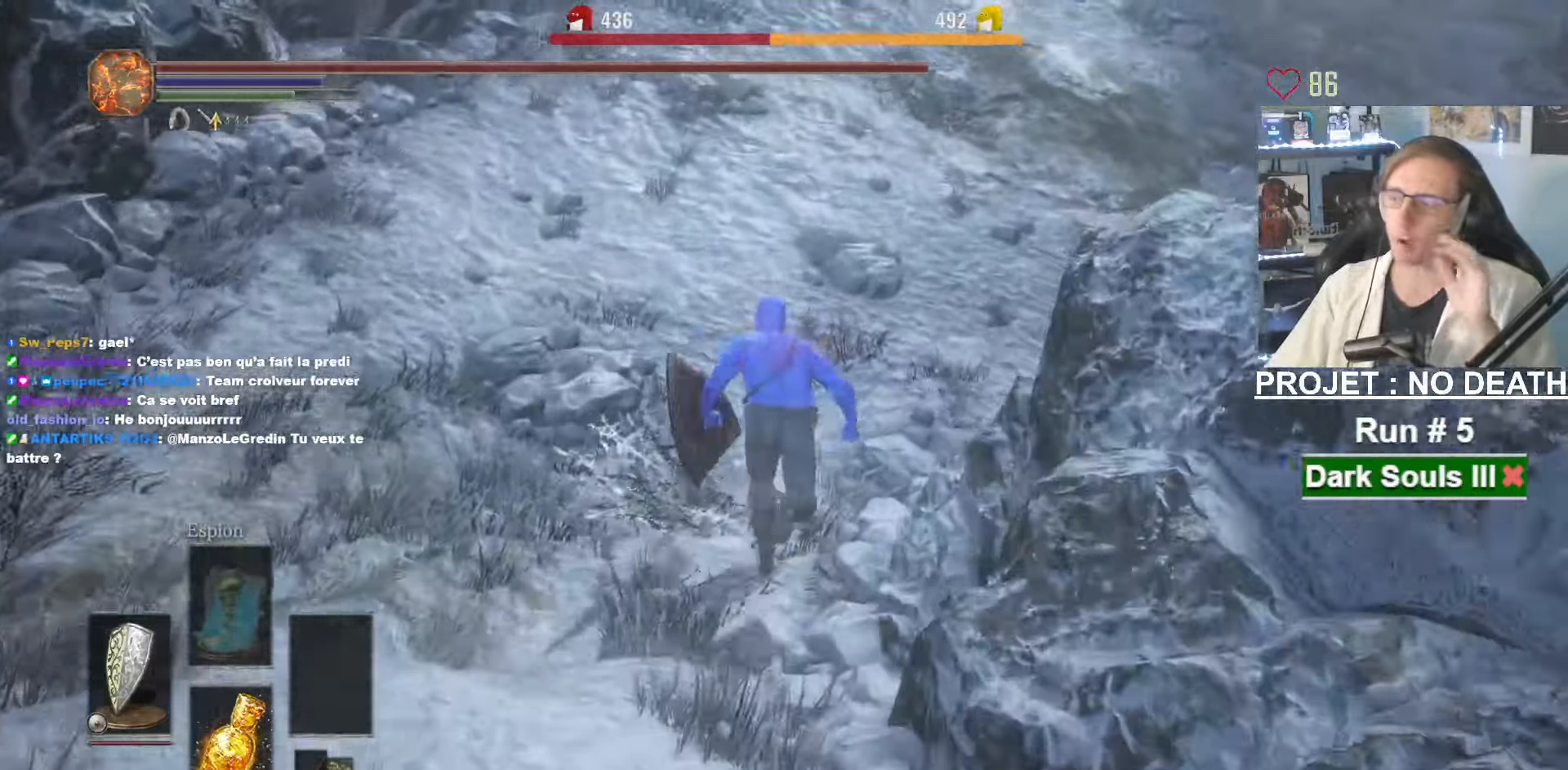
{"keys": ["space", "z"], "mouse": [], "events": []}